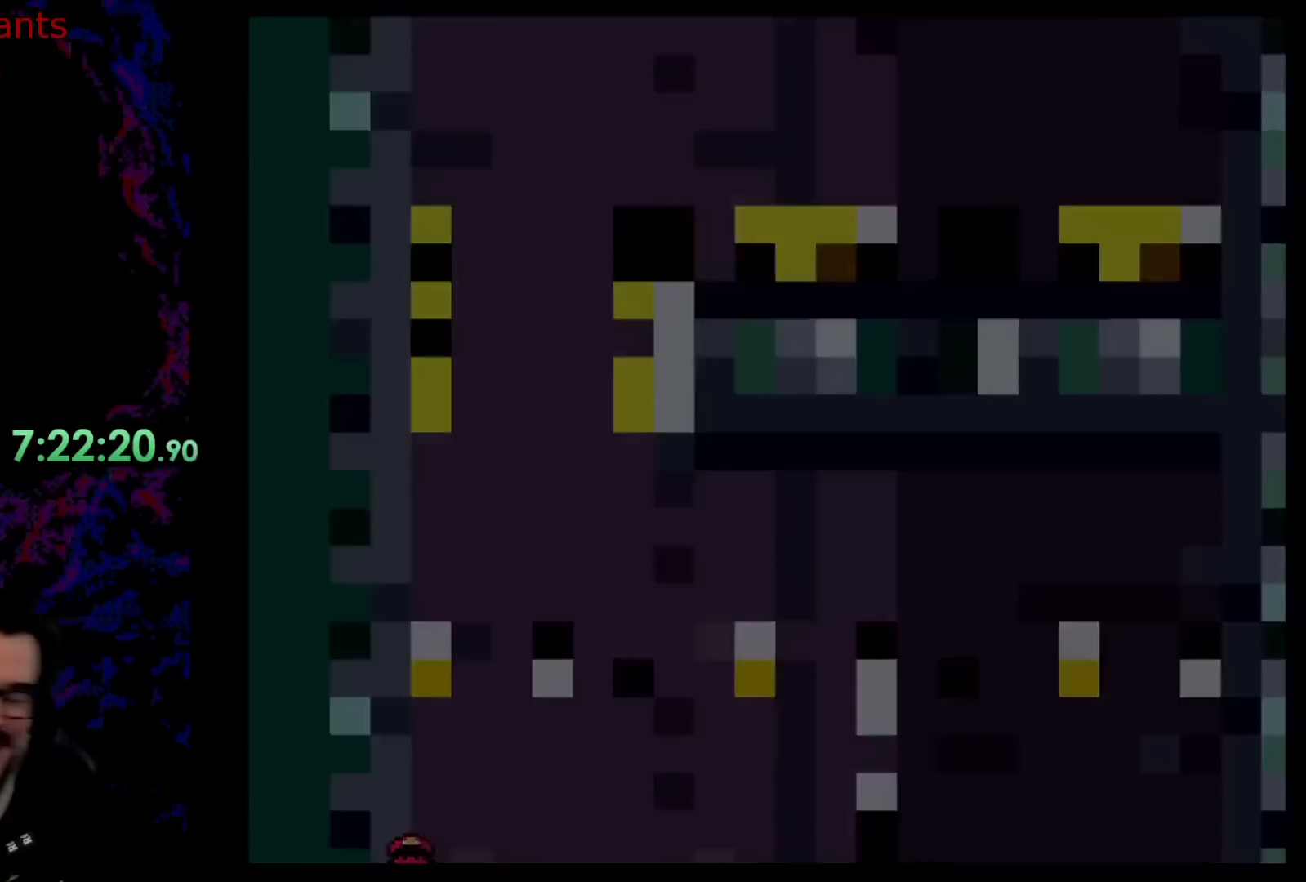
Gameplay with a controller (Nintendo layout); each line is a JSON object with the inputs held at the frame after it. "events" lists button and stick changes between this image and that frame as [ms after this image, input, new state], when the widget could be followed in between. Not read: L3 R3.
{"buttons": ["Y"], "events": [[333, "Y", "down"]]}
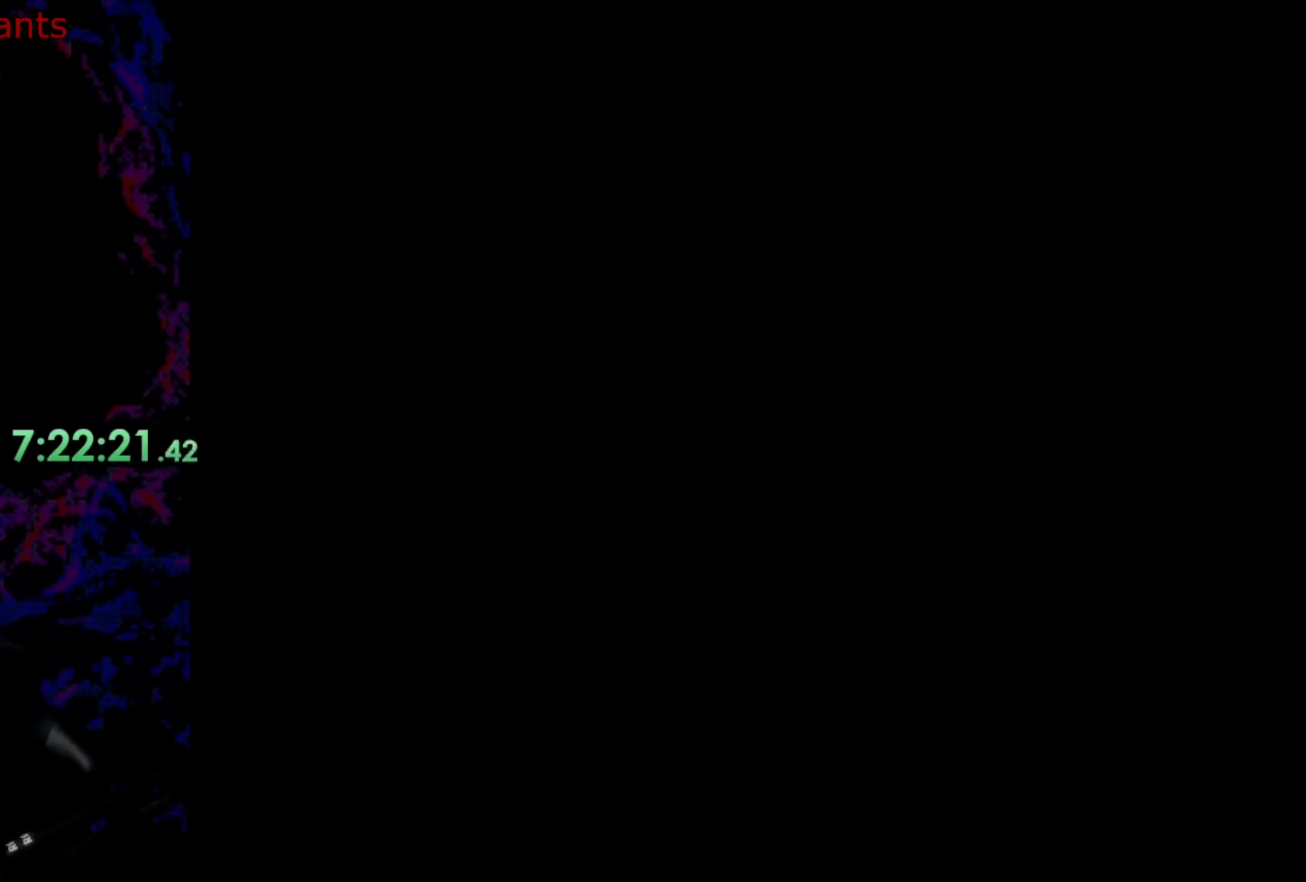
{"buttons": ["DPAD_LEFT"], "events": [[367, "Y", "up"], [500, "DPAD_LEFT", "down"]]}
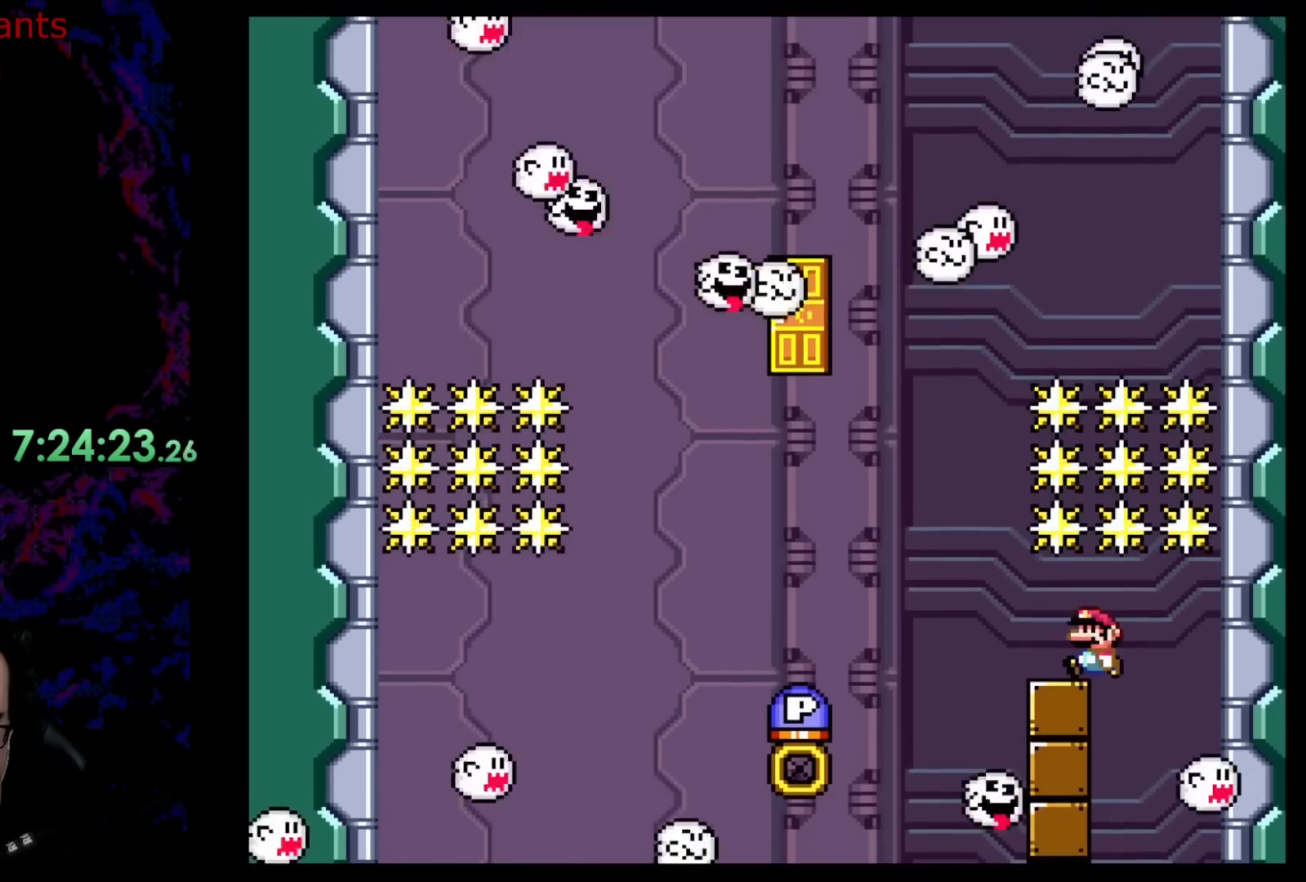
{"buttons": ["DPAD_LEFT"], "events": []}
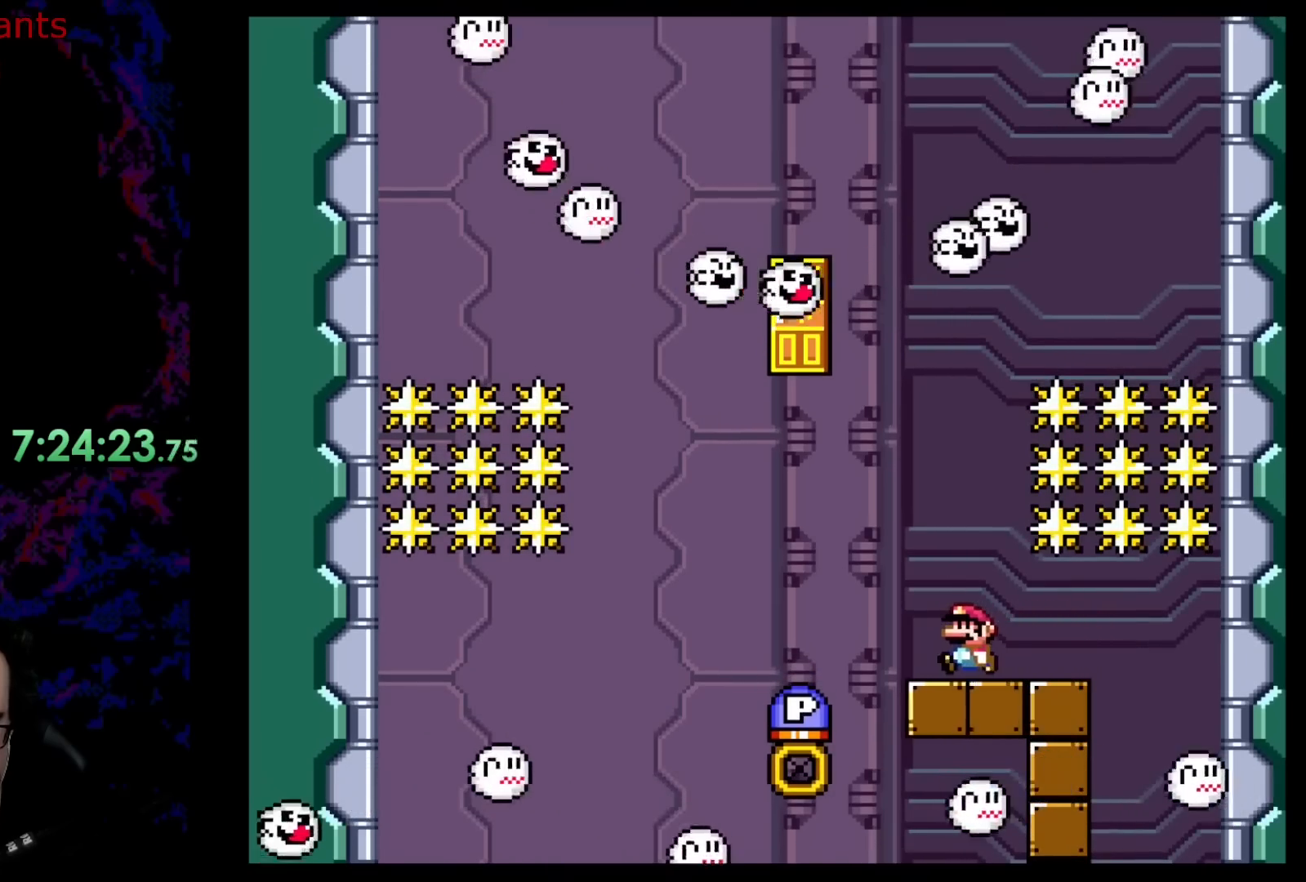
{"buttons": ["DPAD_UP"], "events": [[50, "DPAD_LEFT", "up"], [117, "DPAD_UP", "down"]]}
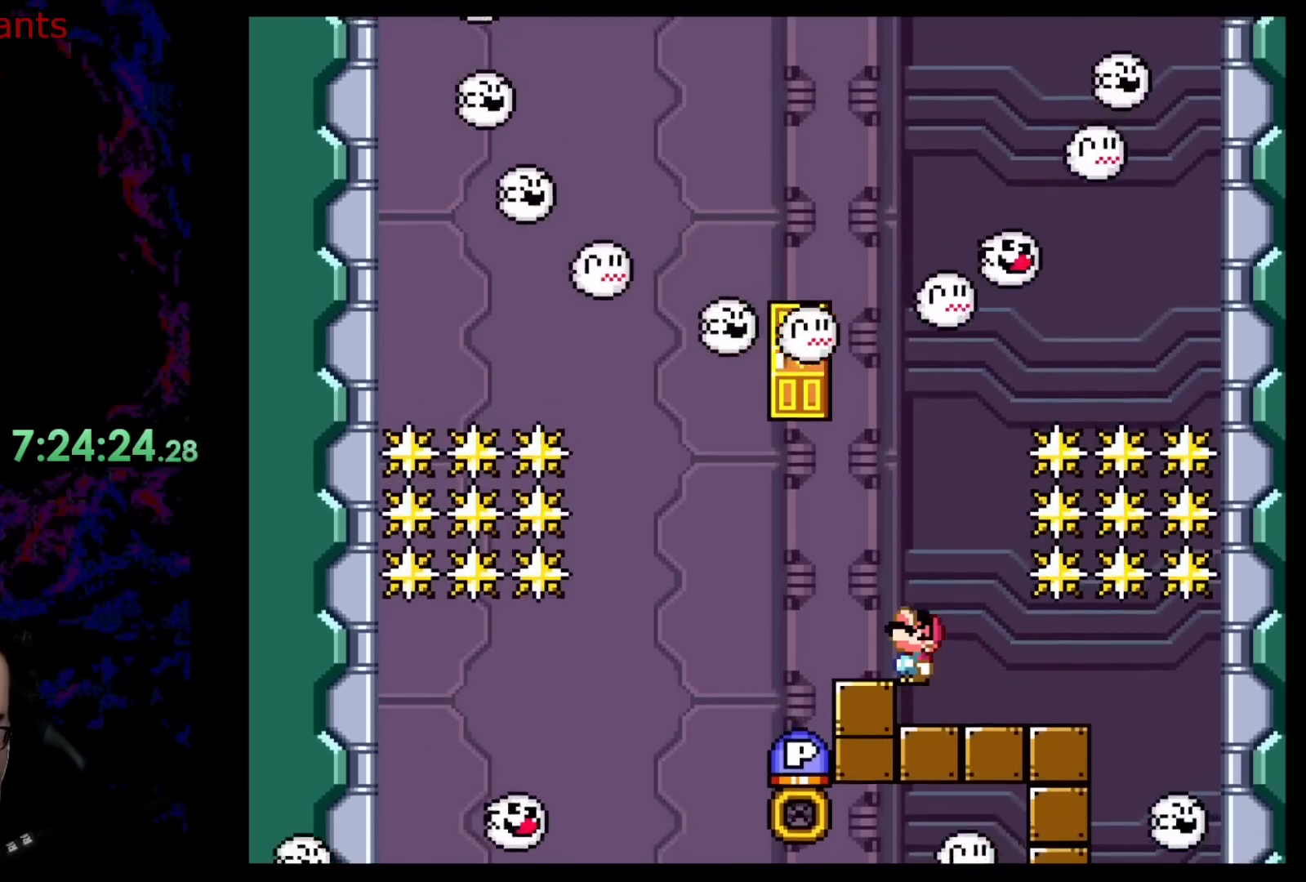
{"buttons": ["DPAD_UP"], "events": []}
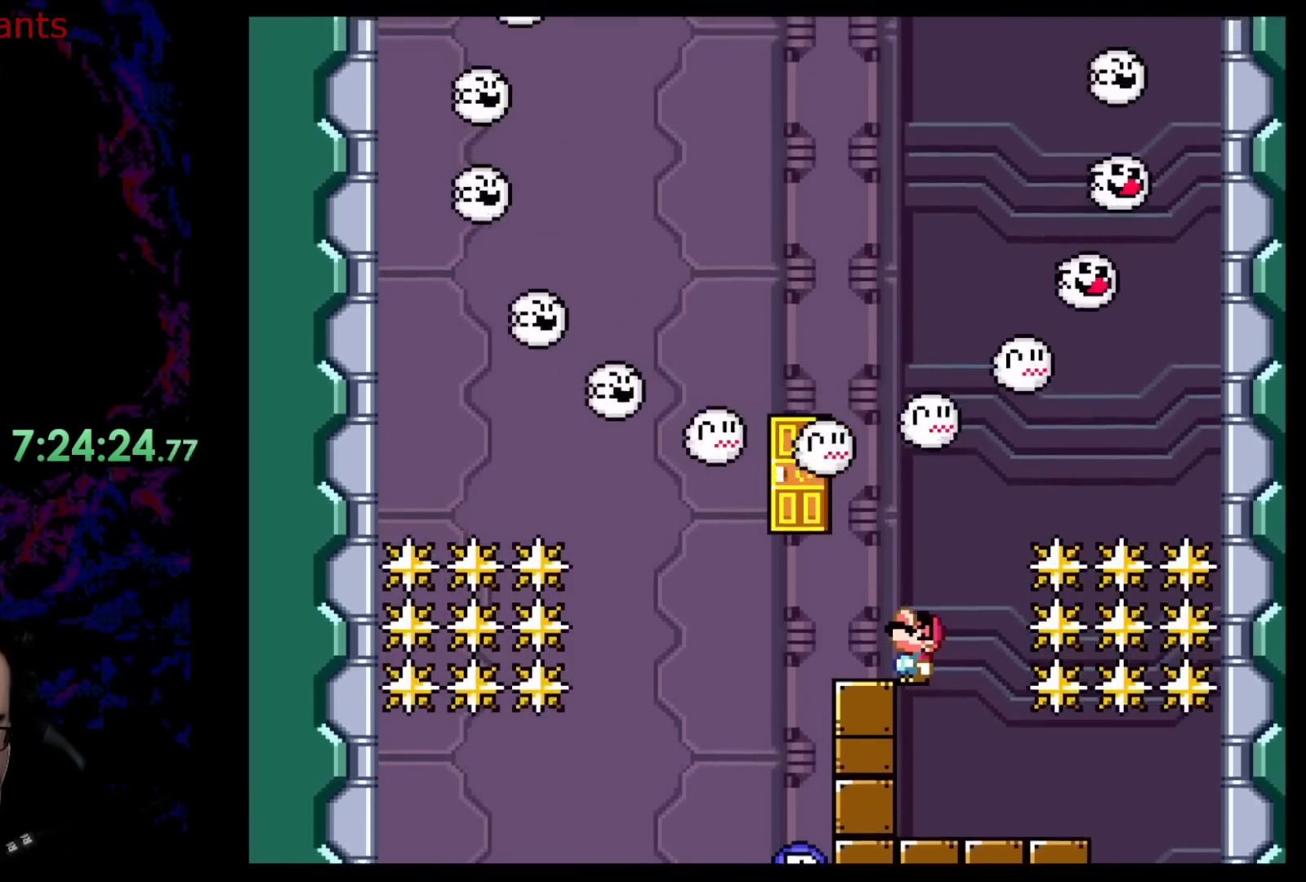
{"buttons": ["L1"], "events": [[200, "DPAD_UP", "up"], [383, "L1", "down"]]}
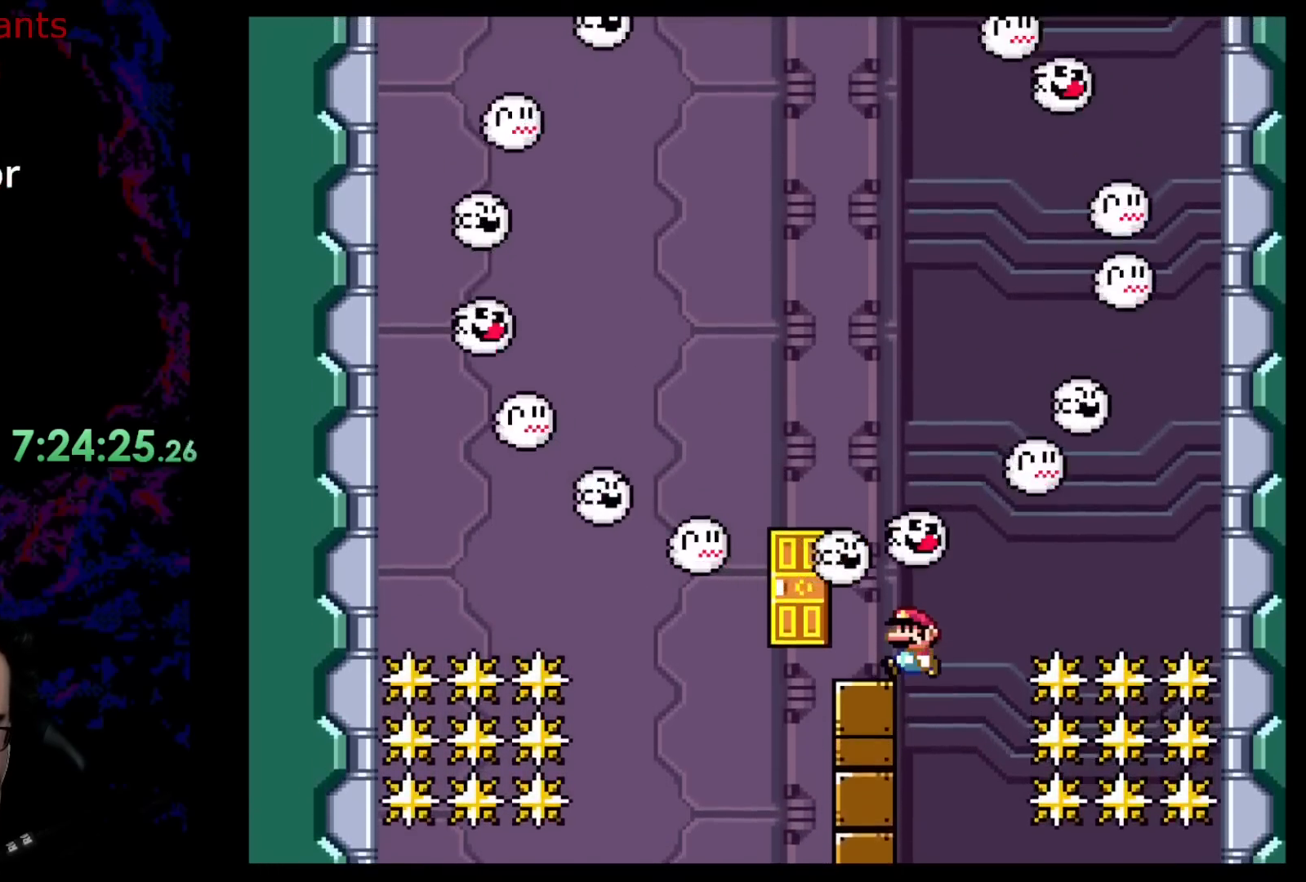
{"buttons": ["R1", "DPAD_UP"]}